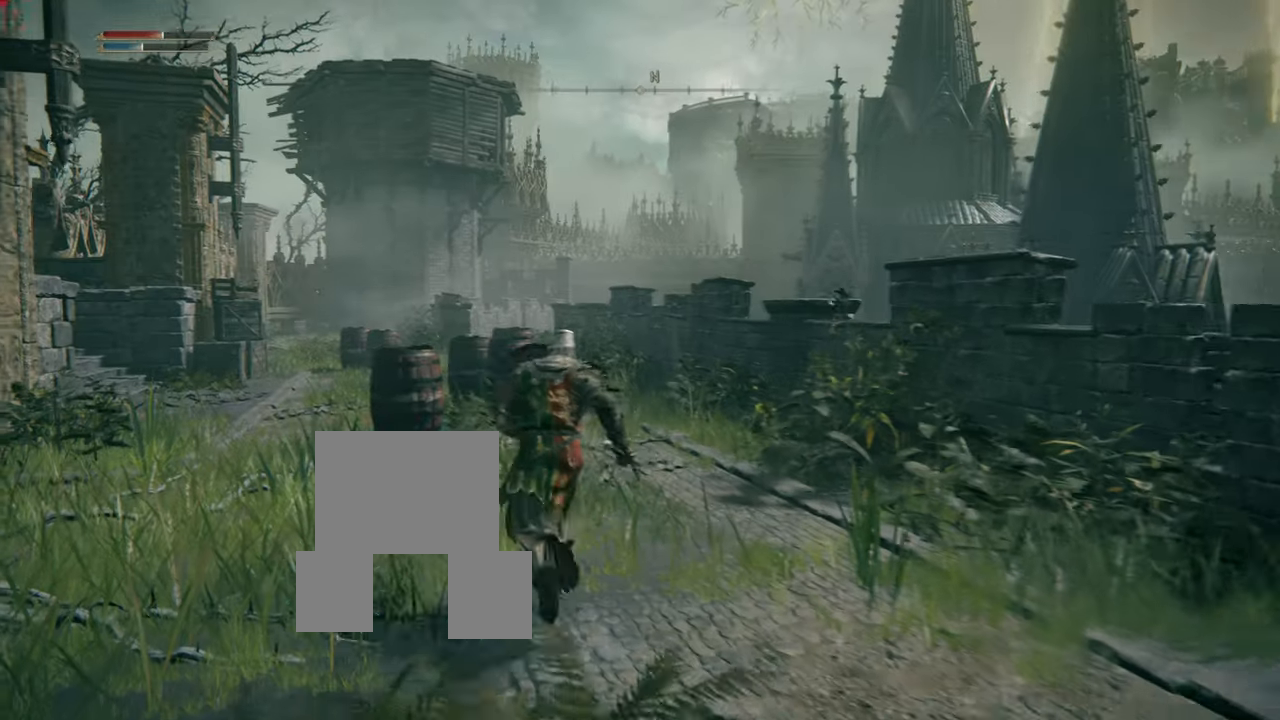
Gameplay with a controller (PlayStation layout); each line is a JSON object with the inputs held at the frame after it. "events" lists button and stick changes between this image and that frame as [ms after this image, input, new state], when the widget could be followed in between. Not read: L3.
{"buttons": ["L1"], "left_stick": "right", "right_stick": "right", "events": [[251, "left_stick", "right"], [334, "right_stick", "right"]]}
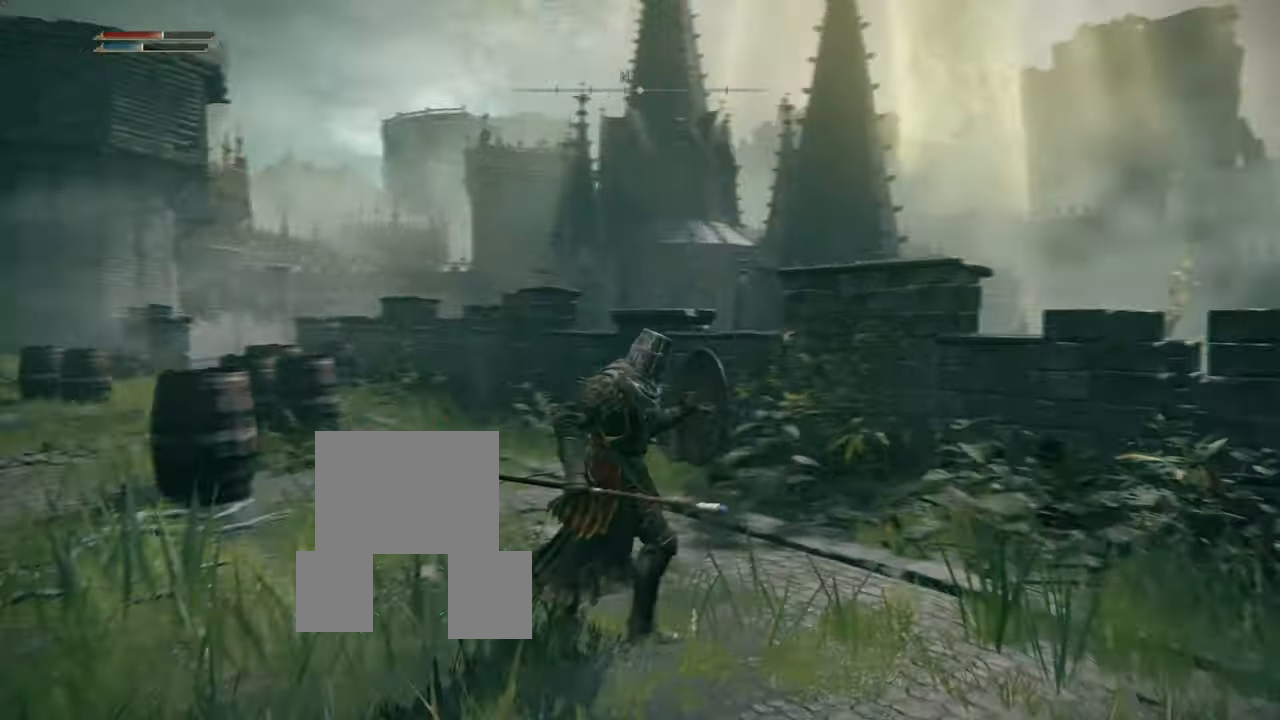
{"buttons": [], "left_stick": "up-right", "right_stick": "down-right", "events": [[250, "L1", "up"], [267, "left_stick", "up-right"], [350, "right_stick", "center"], [484, "right_stick", "down-right"]]}
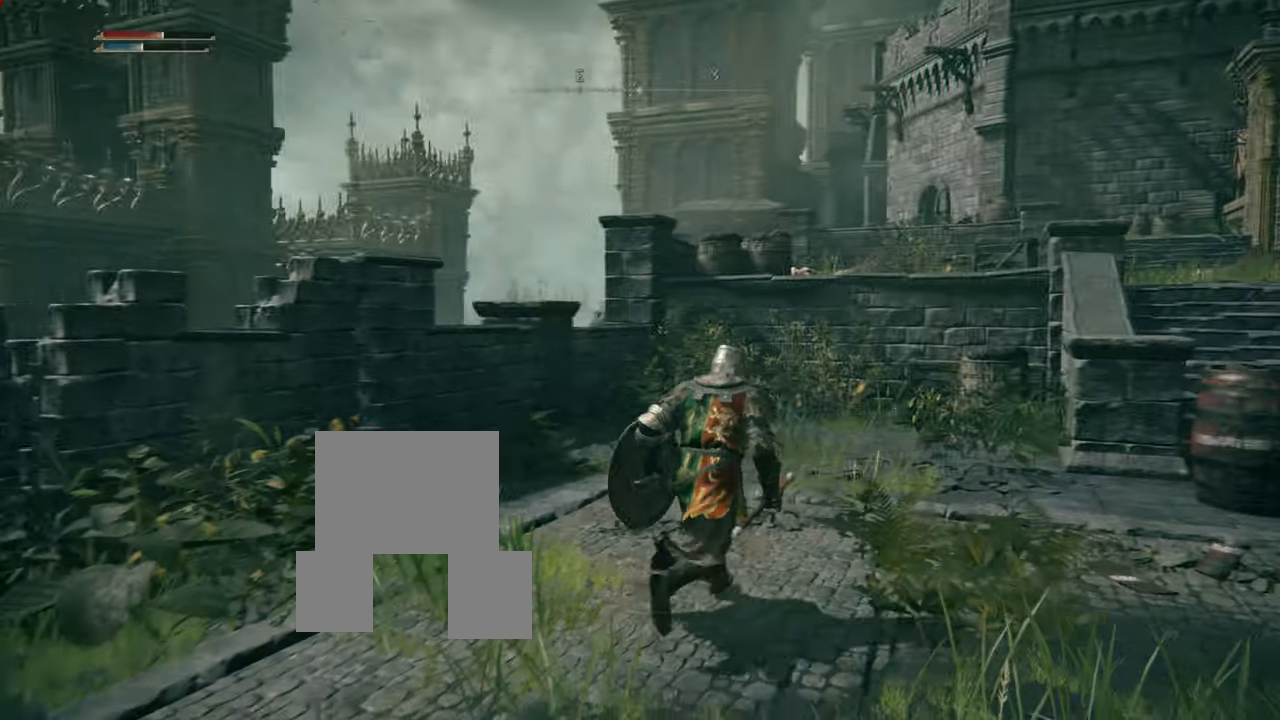
{"buttons": [], "left_stick": "up", "right_stick": "down"}
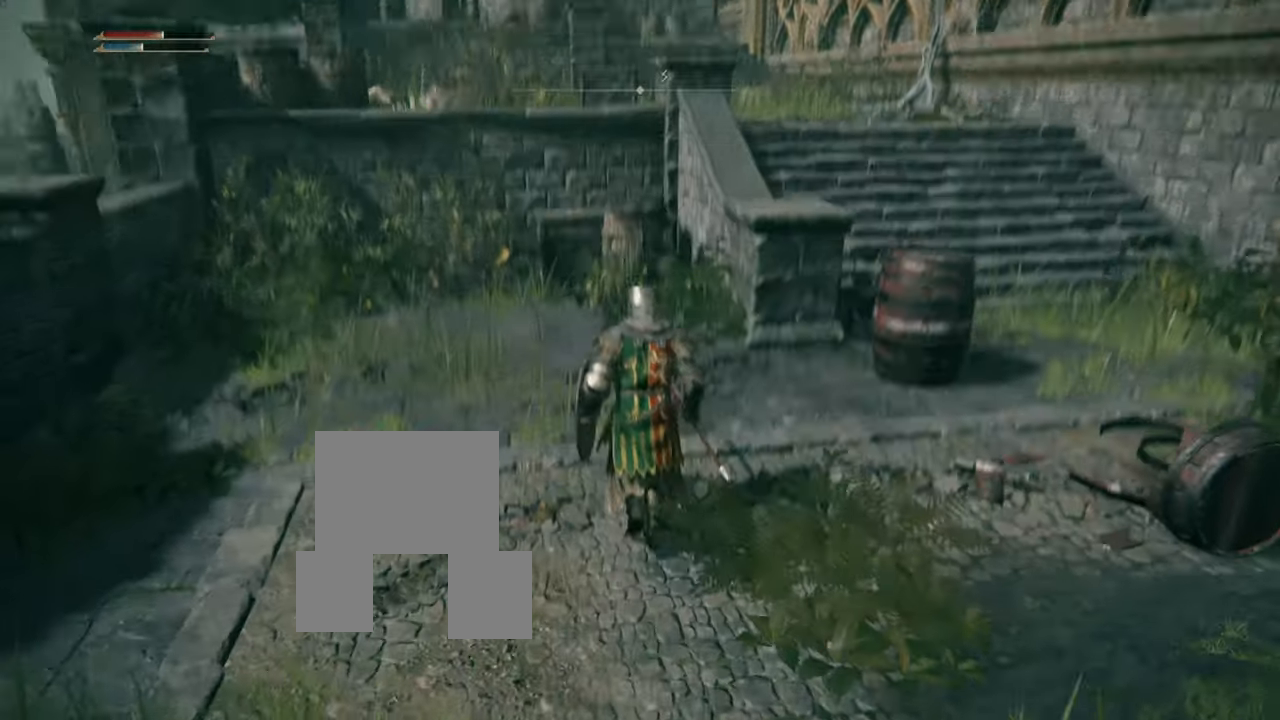
{"buttons": [], "left_stick": "up", "right_stick": "center", "events": [[83, "right_stick", "center"]]}
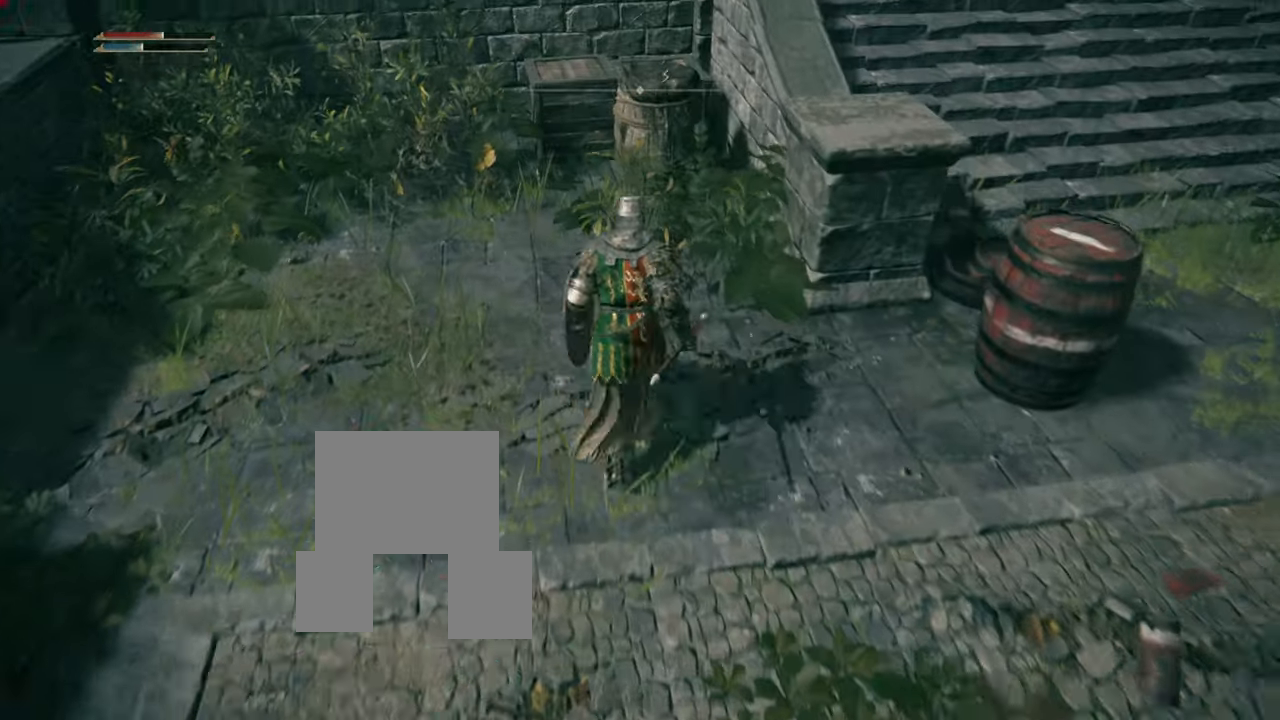
{"buttons": [], "left_stick": "center", "right_stick": "center", "events": [[468, "left_stick", "center"]]}
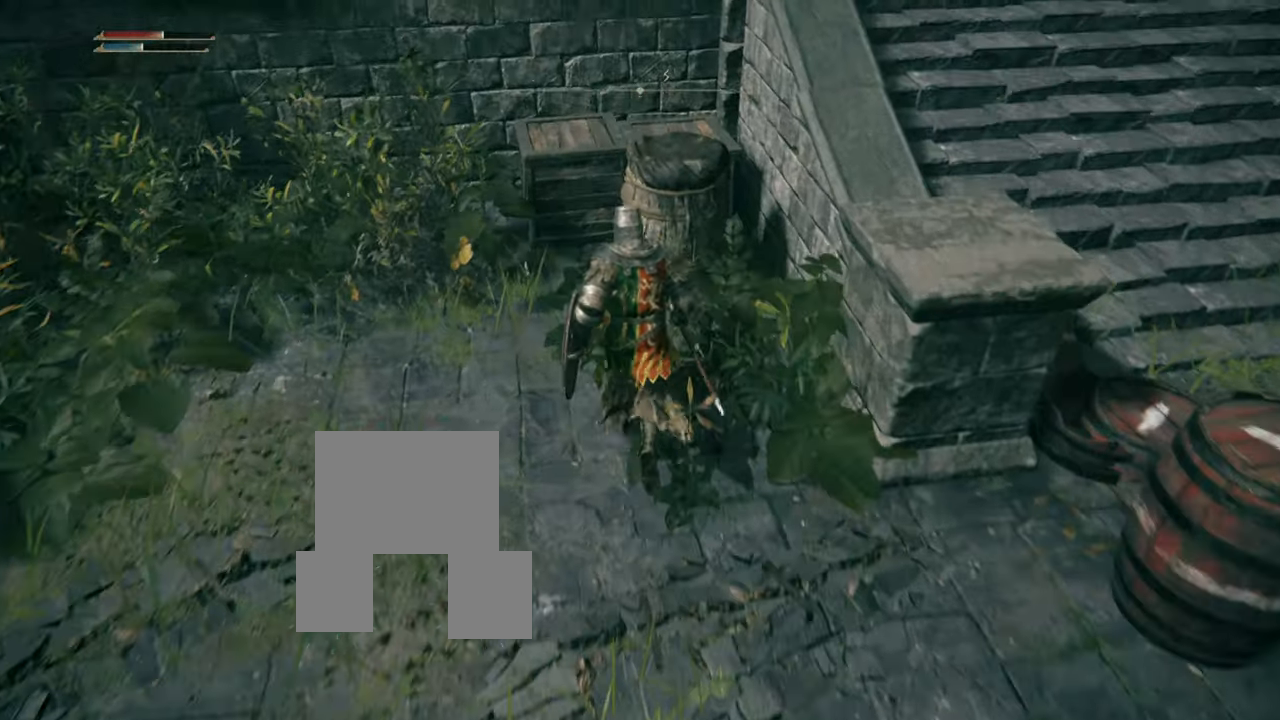
{"buttons": ["TRIANGLE"], "left_stick": "center", "right_stick": "center"}
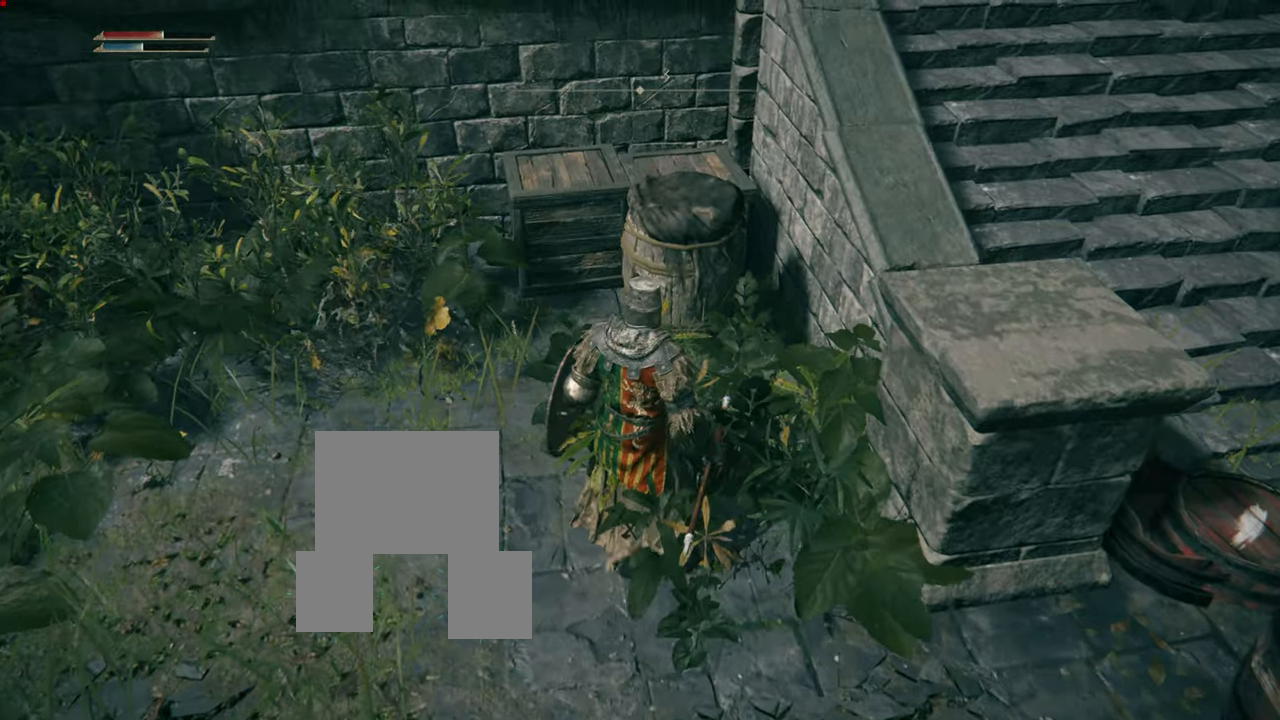
{"buttons": [], "left_stick": "up", "right_stick": "center", "events": [[33, "TRIANGLE", "up"], [83, "left_stick", "up"], [117, "CIRCLE", "down"], [150, "CIRCLE", "up"], [217, "TRIANGLE", "down"], [267, "CIRCLE", "down"], [267, "TRIANGLE", "up"], [500, "CIRCLE", "up"]]}
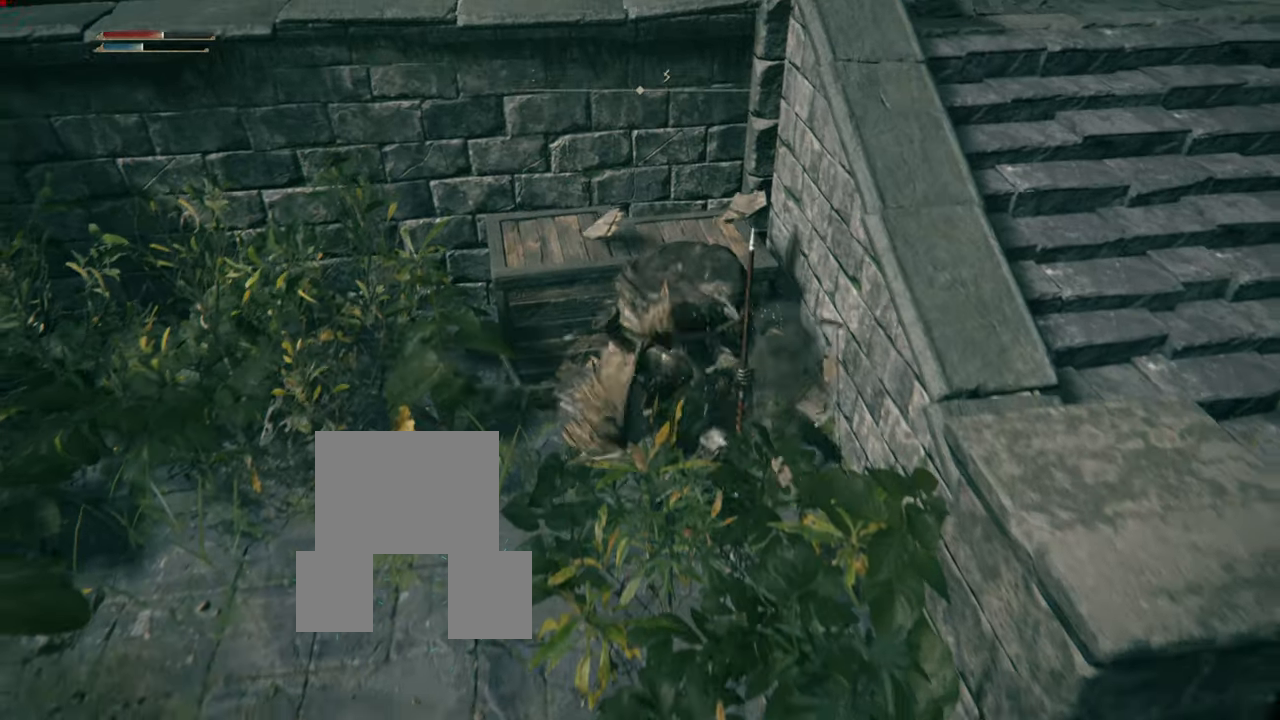
{"buttons": [], "left_stick": "down-right", "right_stick": "center", "events": [[117, "CIRCLE", "down"], [150, "CIRCLE", "up"], [217, "left_stick", "center"], [351, "left_stick", "down-right"]]}
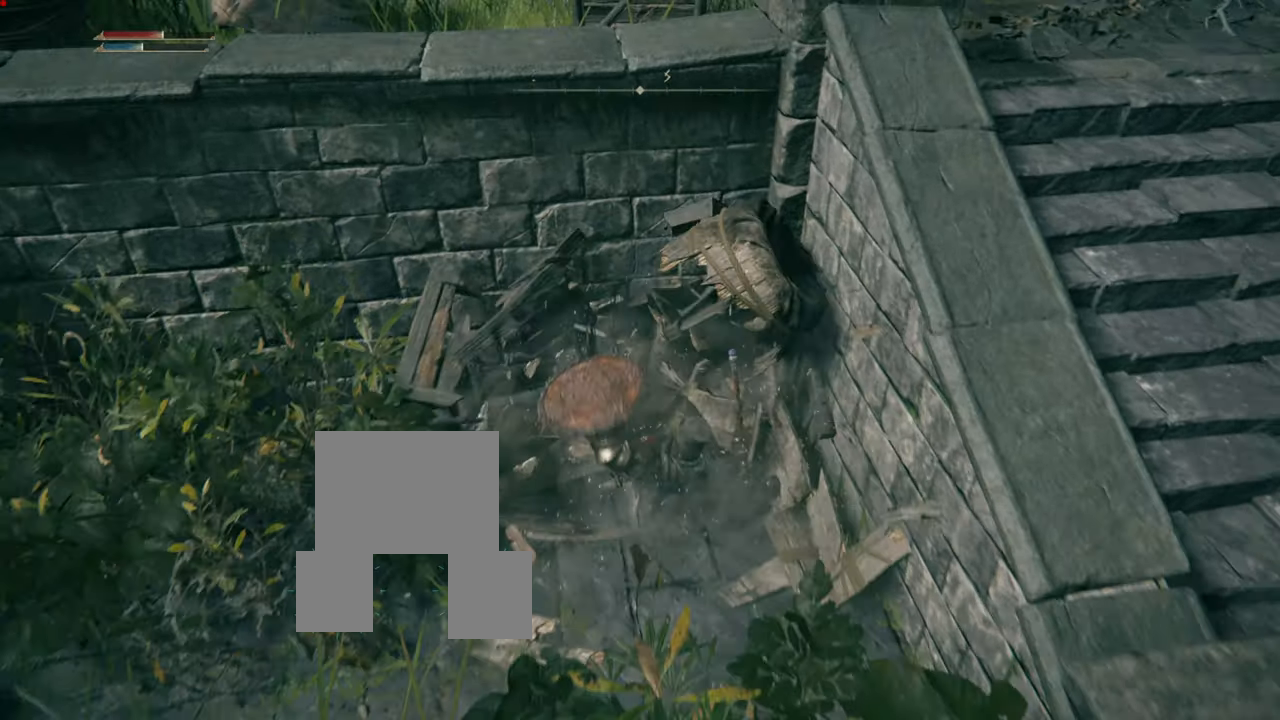
{"buttons": [], "left_stick": "down-right", "right_stick": "right", "events": [[150, "right_stick", "right"]]}
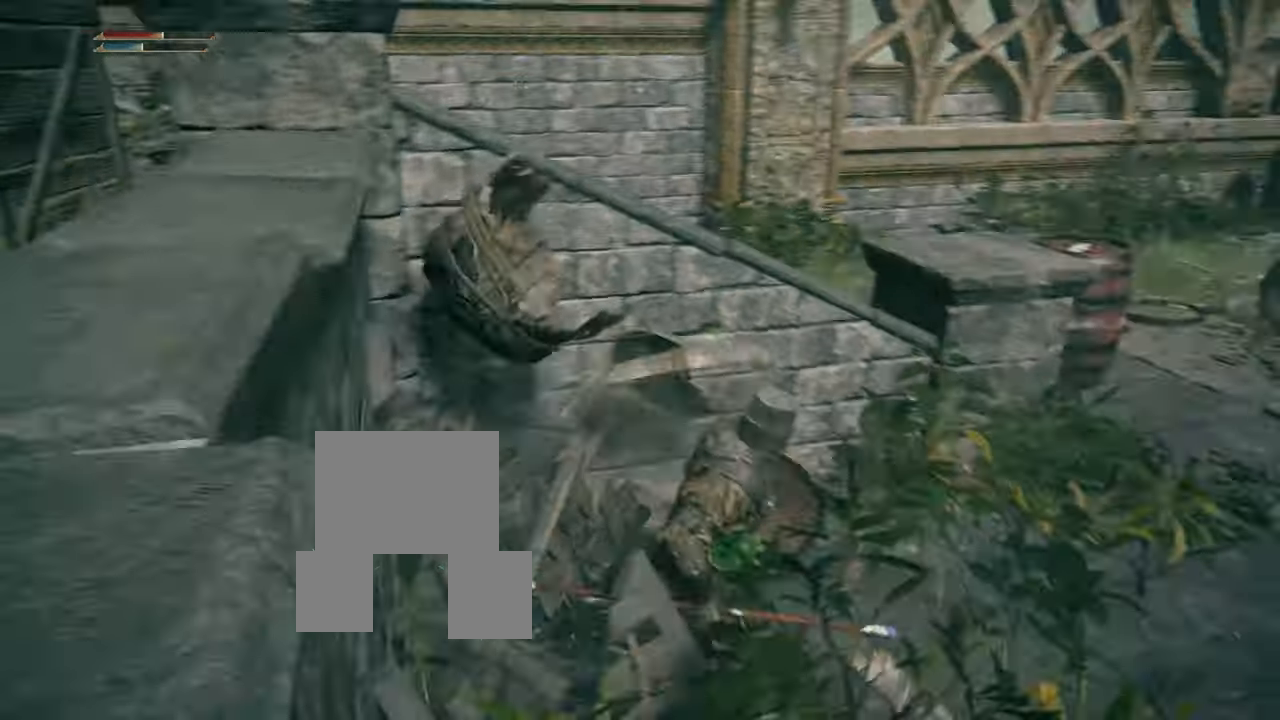
{"buttons": [], "left_stick": "up", "right_stick": "center", "events": [[200, "left_stick", "up-right"], [334, "right_stick", "center"], [401, "left_stick", "up"]]}
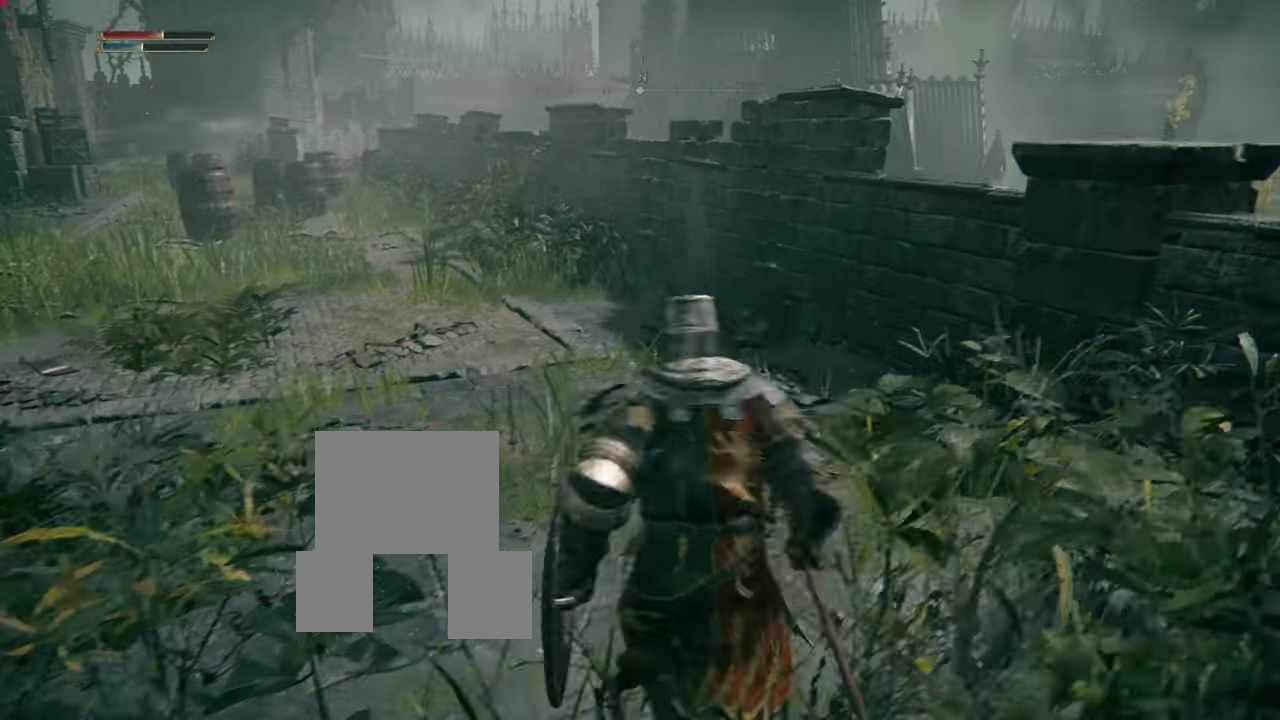
{"buttons": [], "left_stick": "up", "right_stick": "center", "events": [[267, "right_stick", "left"], [467, "right_stick", "center"]]}
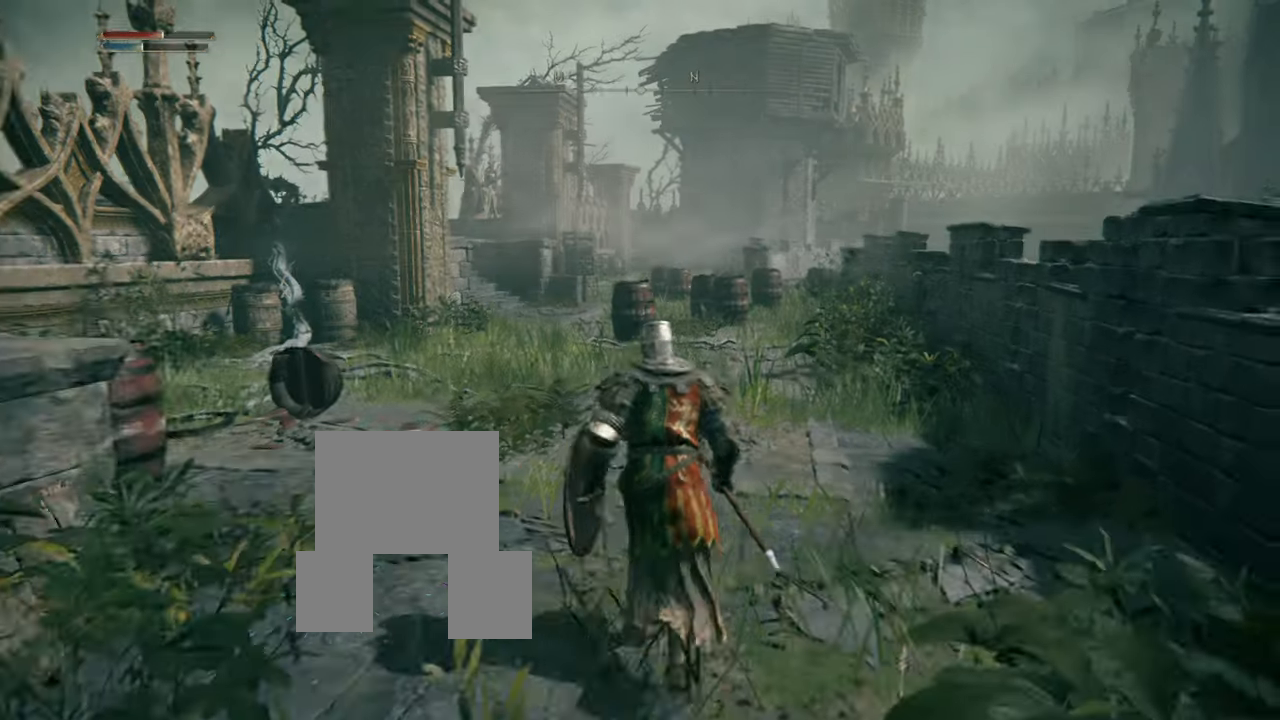
{"buttons": ["CIRCLE"], "left_stick": "up", "right_stick": "center", "events": [[117, "CIRCLE", "down"]]}
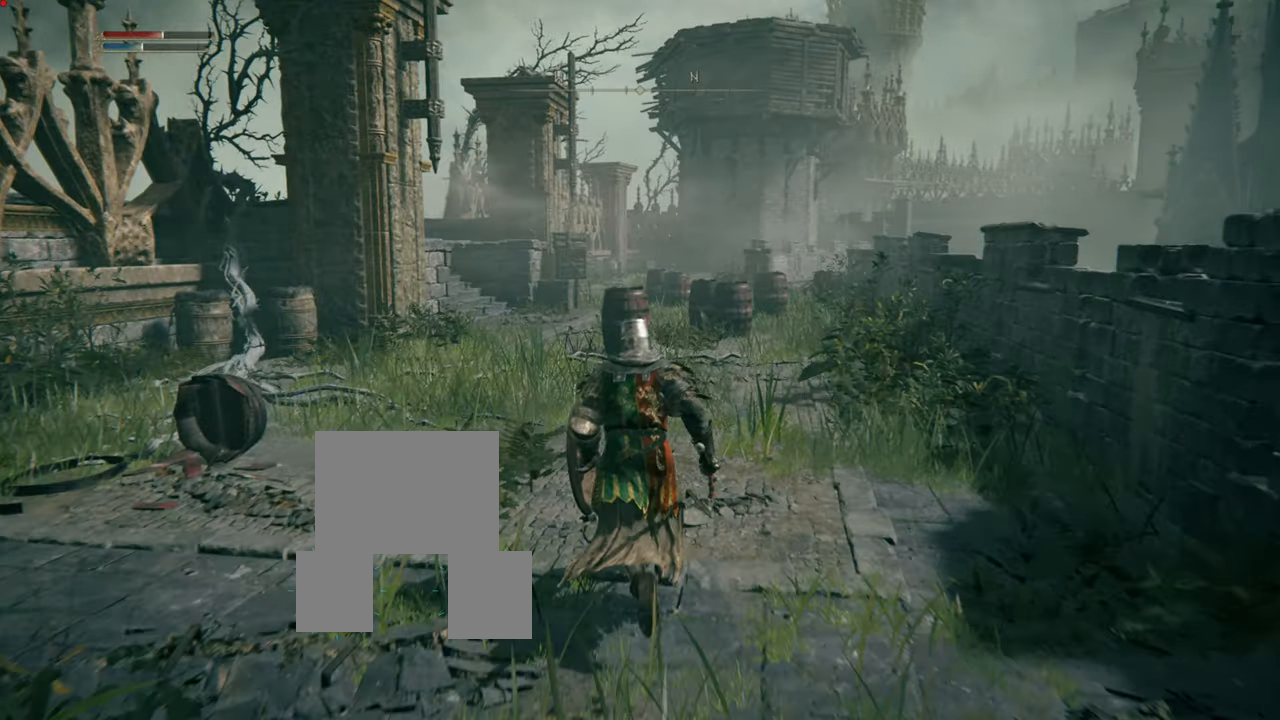
{"buttons": ["CIRCLE"], "left_stick": "up", "right_stick": "center", "events": []}
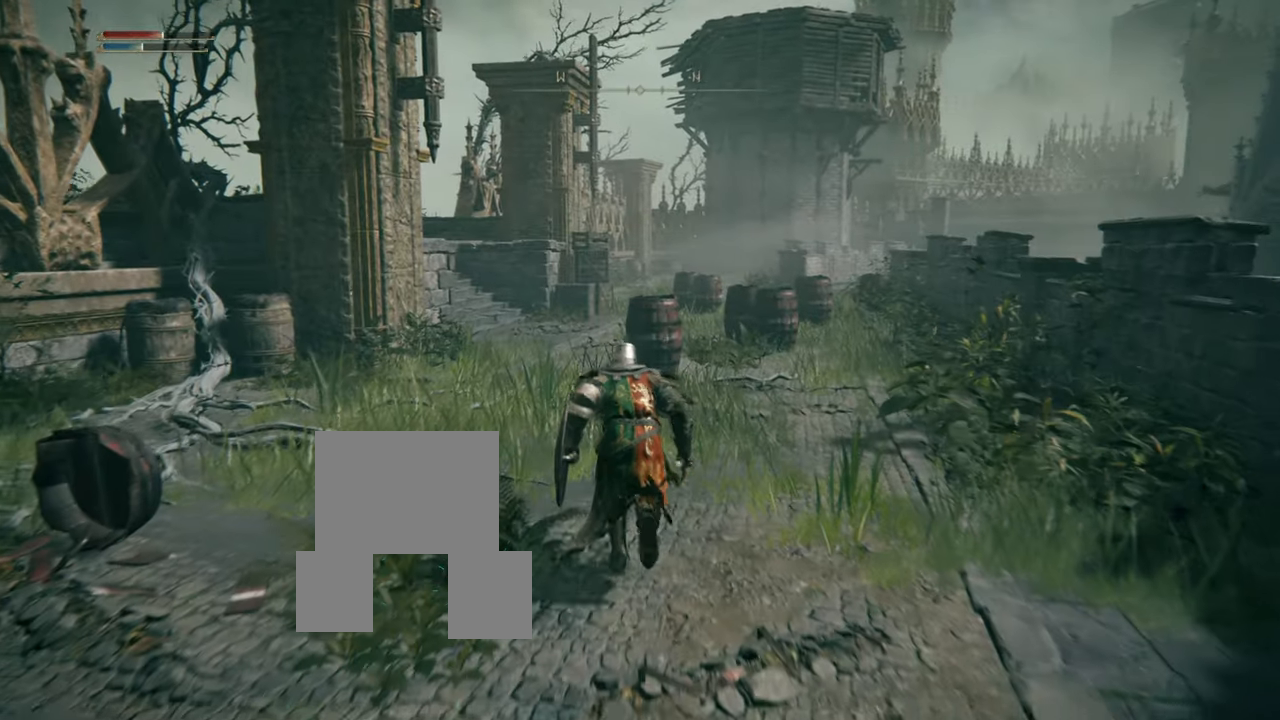
{"buttons": ["CIRCLE"], "left_stick": "up", "right_stick": "center", "events": []}
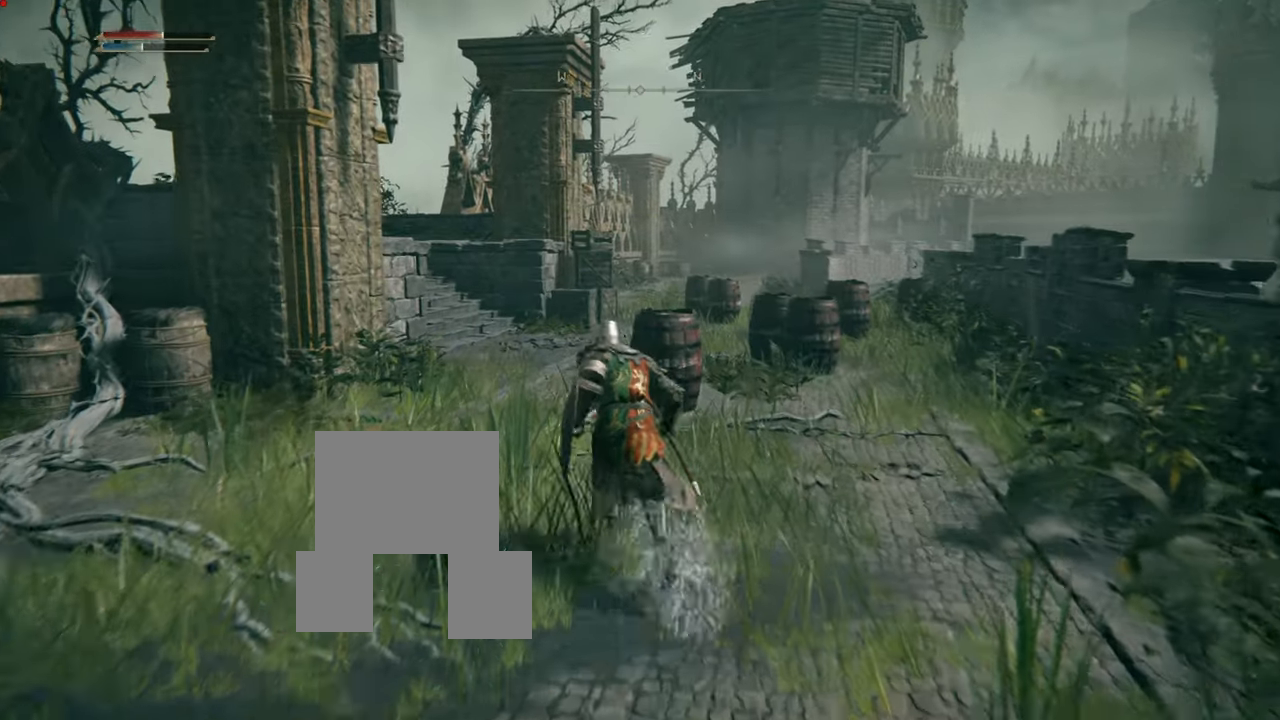
{"buttons": ["CIRCLE"], "left_stick": "up", "right_stick": "center", "events": []}
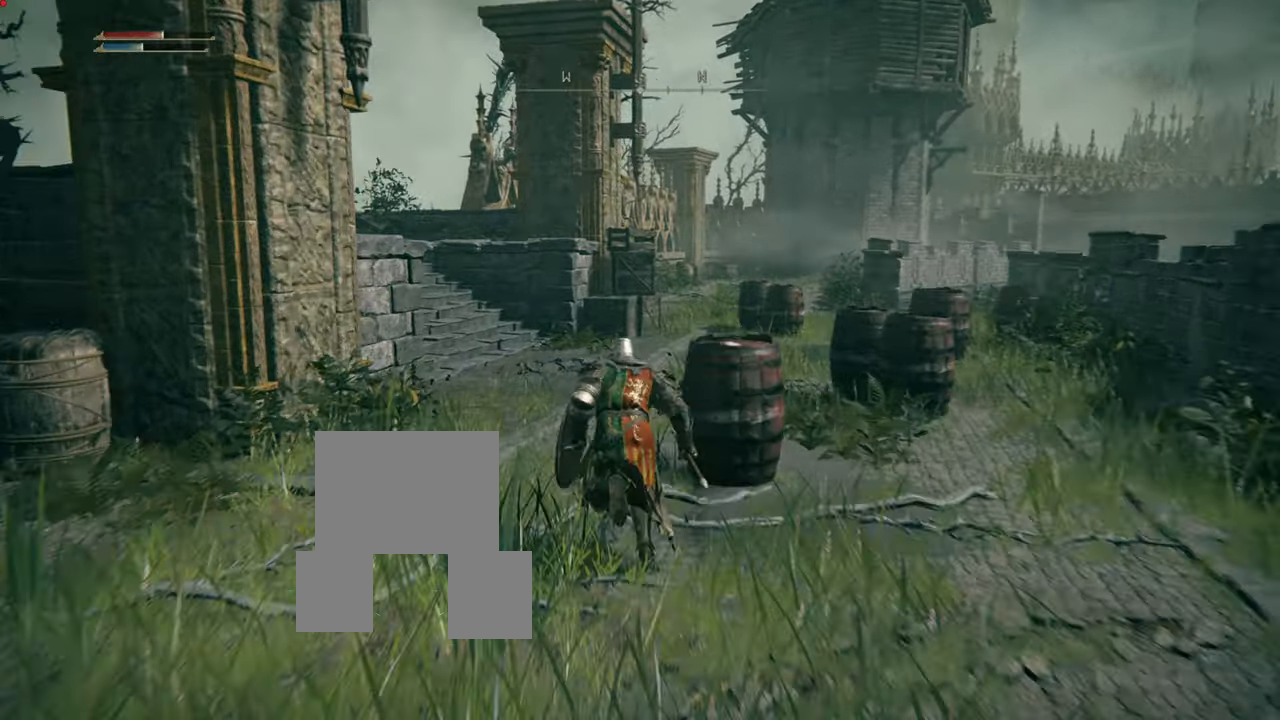
{"buttons": [], "left_stick": "up", "right_stick": "center", "events": [[150, "CIRCLE", "up"]]}
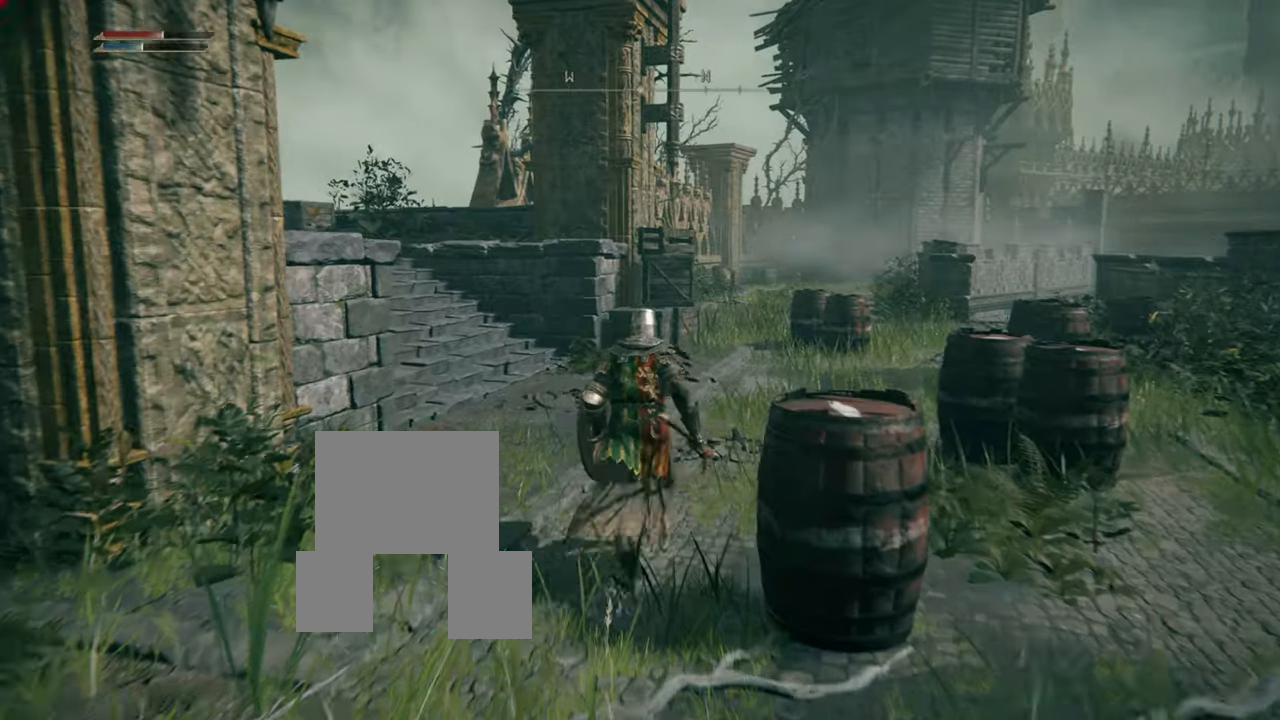
{"buttons": [], "left_stick": "up", "right_stick": "center", "events": []}
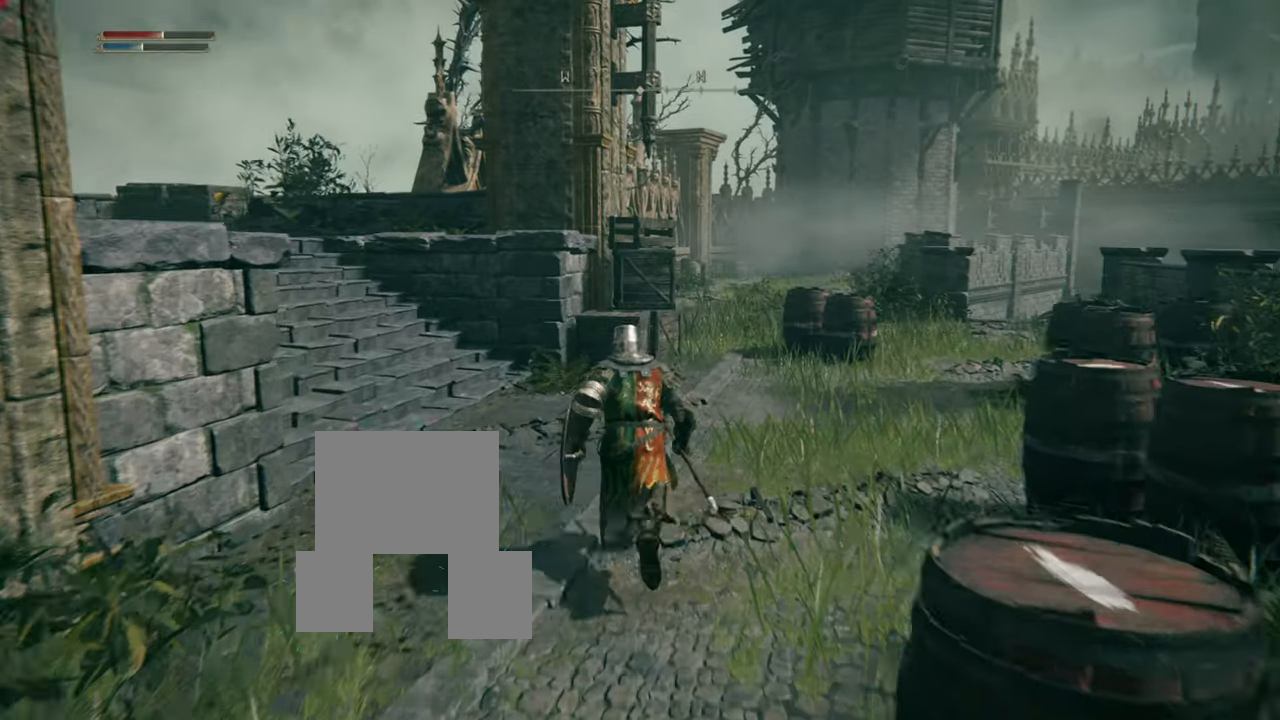
{"buttons": ["TRIANGLE"], "left_stick": "center", "right_stick": "center"}
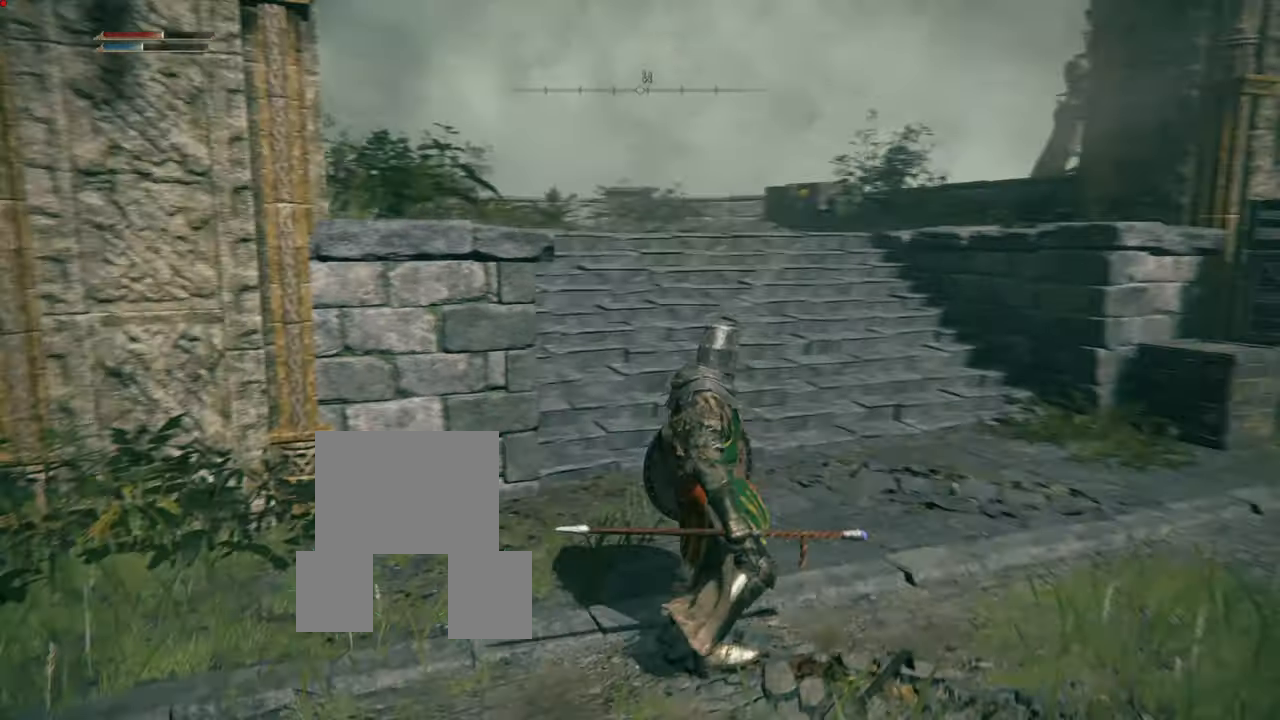
{"buttons": [], "left_stick": "center", "right_stick": "center", "events": [[50, "TRIANGLE", "up"]]}
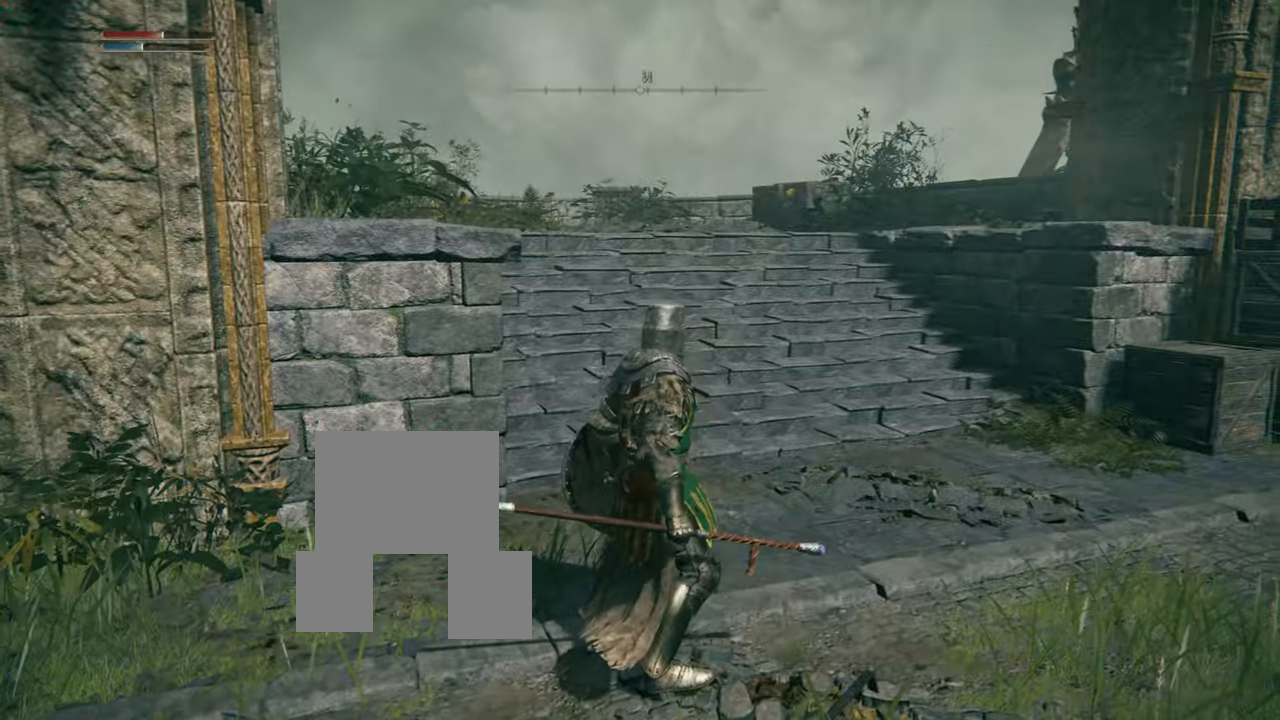
{"buttons": [], "left_stick": "up", "right_stick": "center", "events": [[184, "left_stick", "up-right"], [184, "right_stick", "right"], [434, "right_stick", "center"], [484, "left_stick", "up"]]}
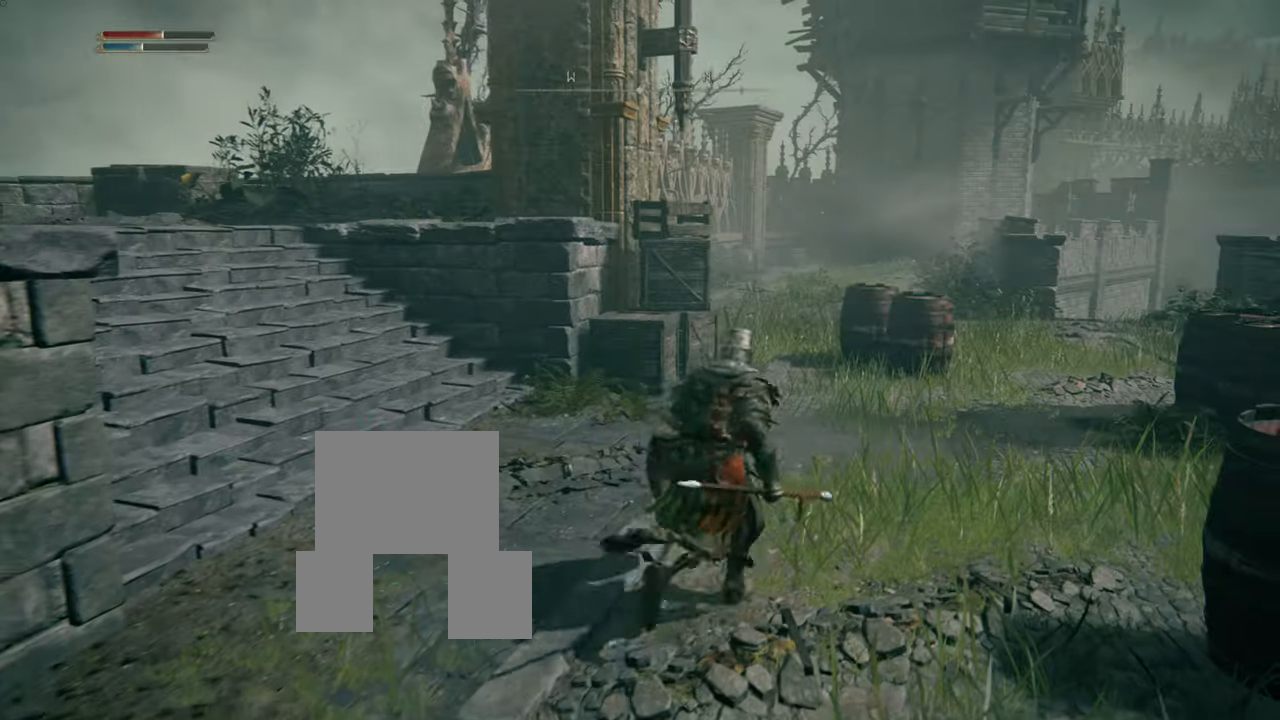
{"buttons": ["L1"], "left_stick": "up", "right_stick": "left", "events": [[167, "right_stick", "left"], [367, "L1", "down"]]}
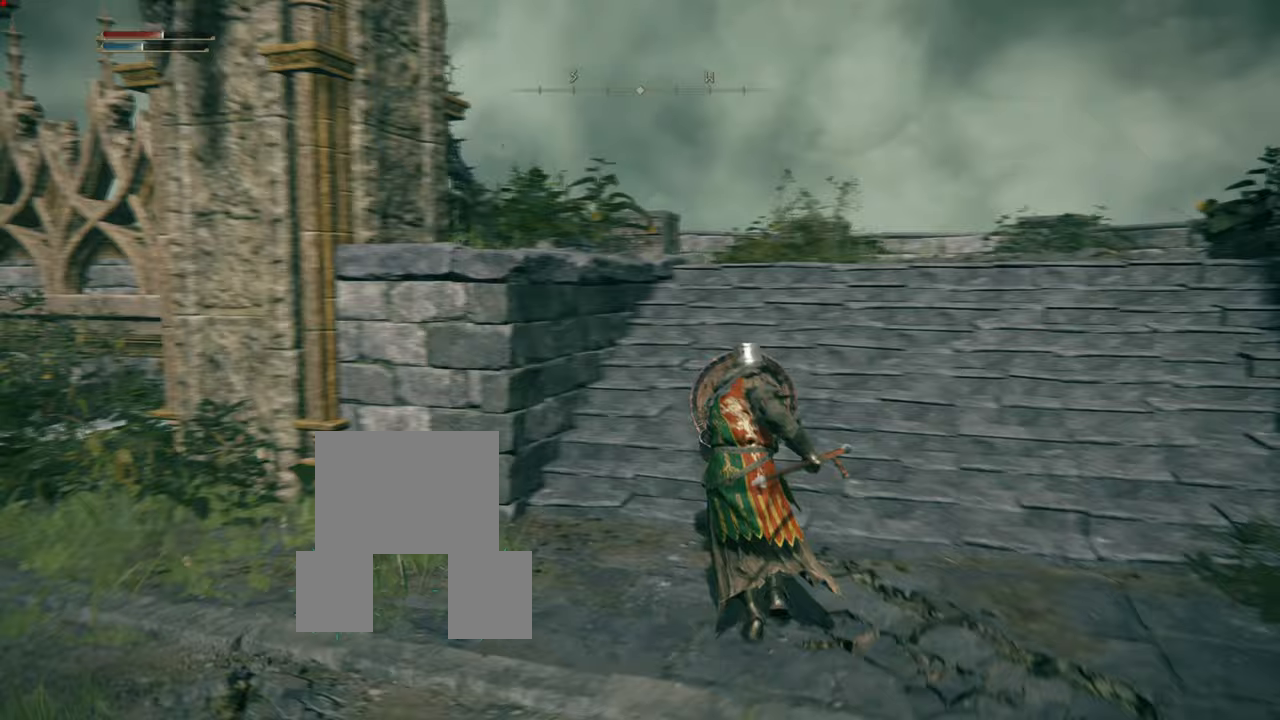
{"buttons": ["L1"], "left_stick": "up", "right_stick": "down", "events": [[51, "right_stick", "center"], [484, "right_stick", "down"]]}
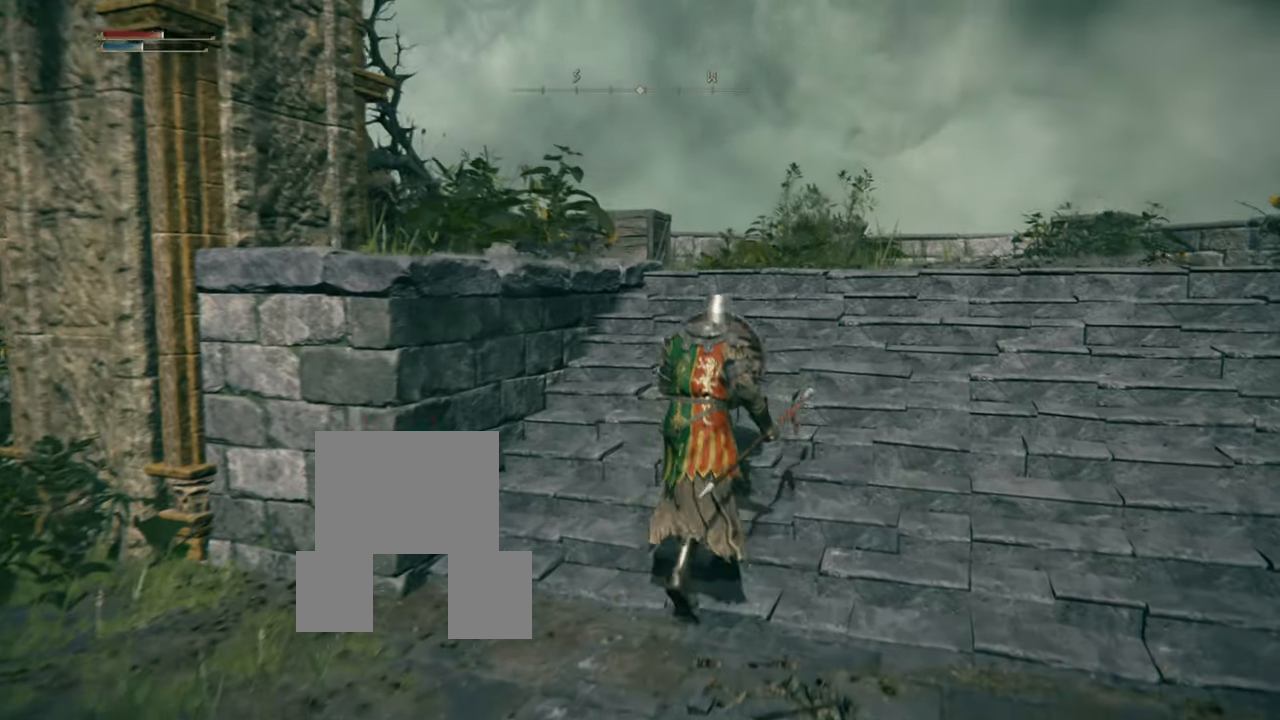
{"buttons": ["L1"], "left_stick": "up", "right_stick": "center", "events": [[184, "right_stick", "center"]]}
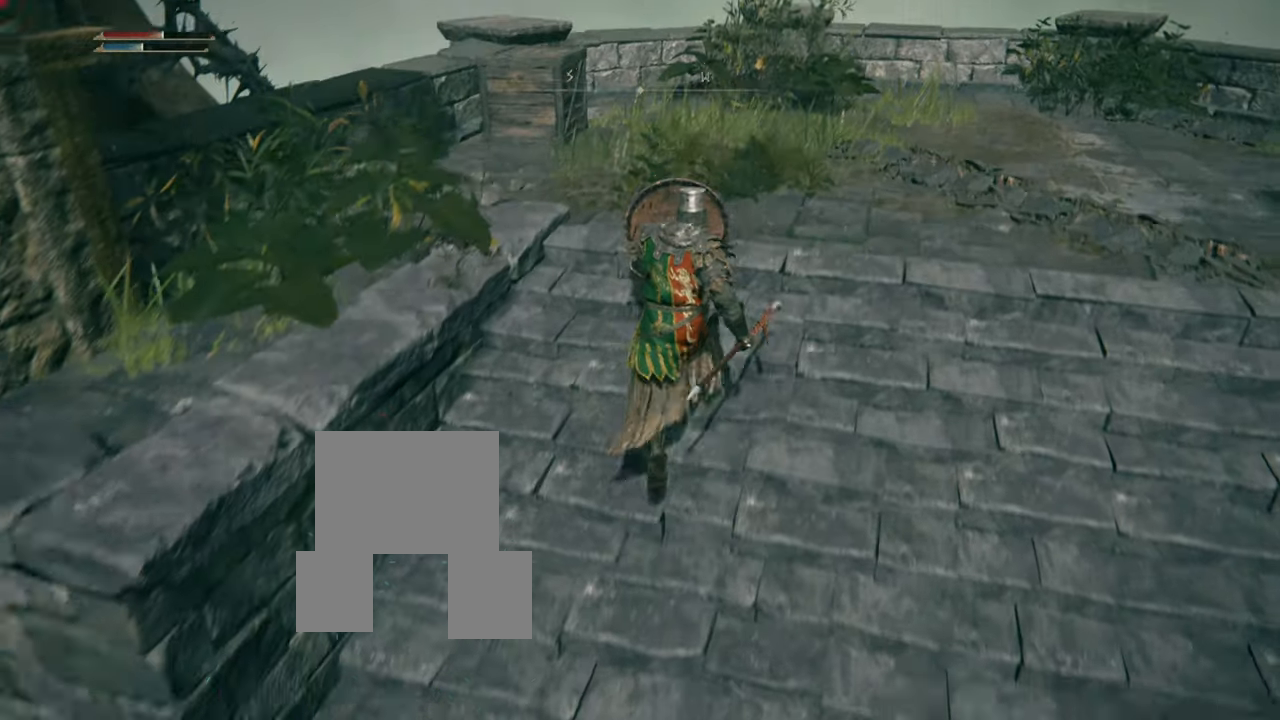
{"buttons": ["L1"], "left_stick": "up", "right_stick": "right", "events": [[434, "right_stick", "right"]]}
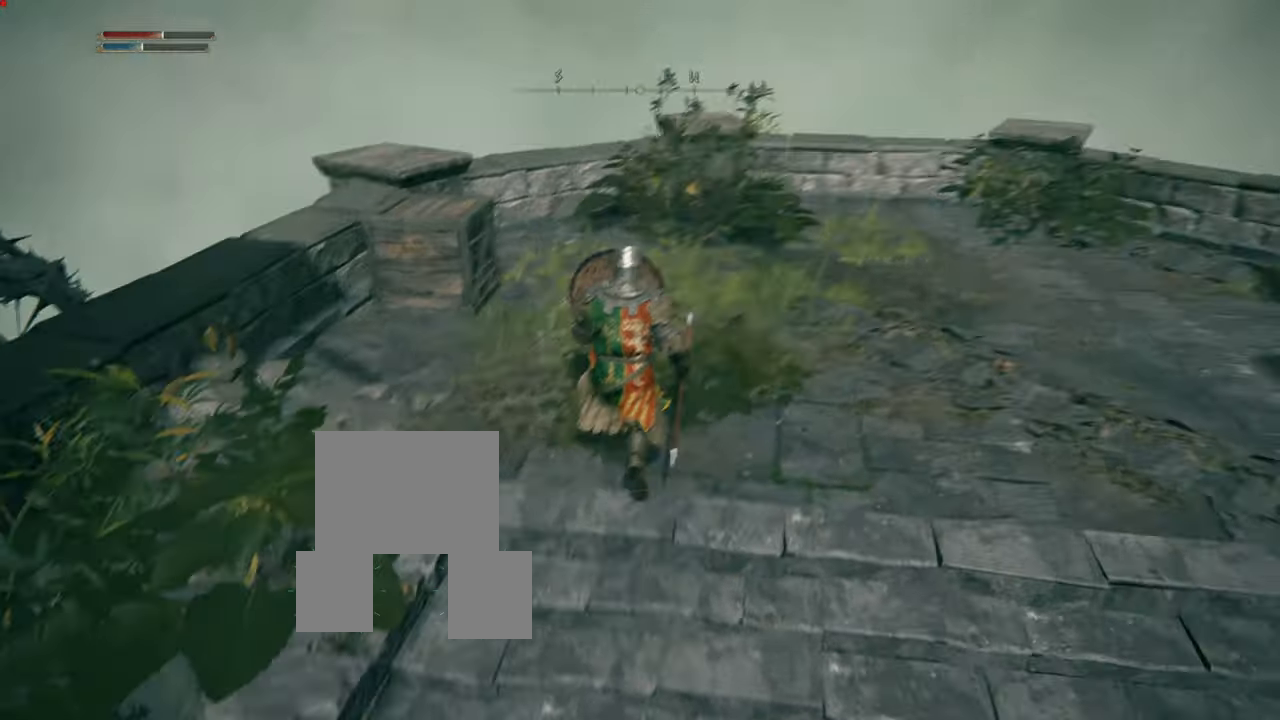
{"buttons": ["L1"], "left_stick": "up", "right_stick": "right", "events": [[150, "right_stick", "center"], [500, "right_stick", "right"]]}
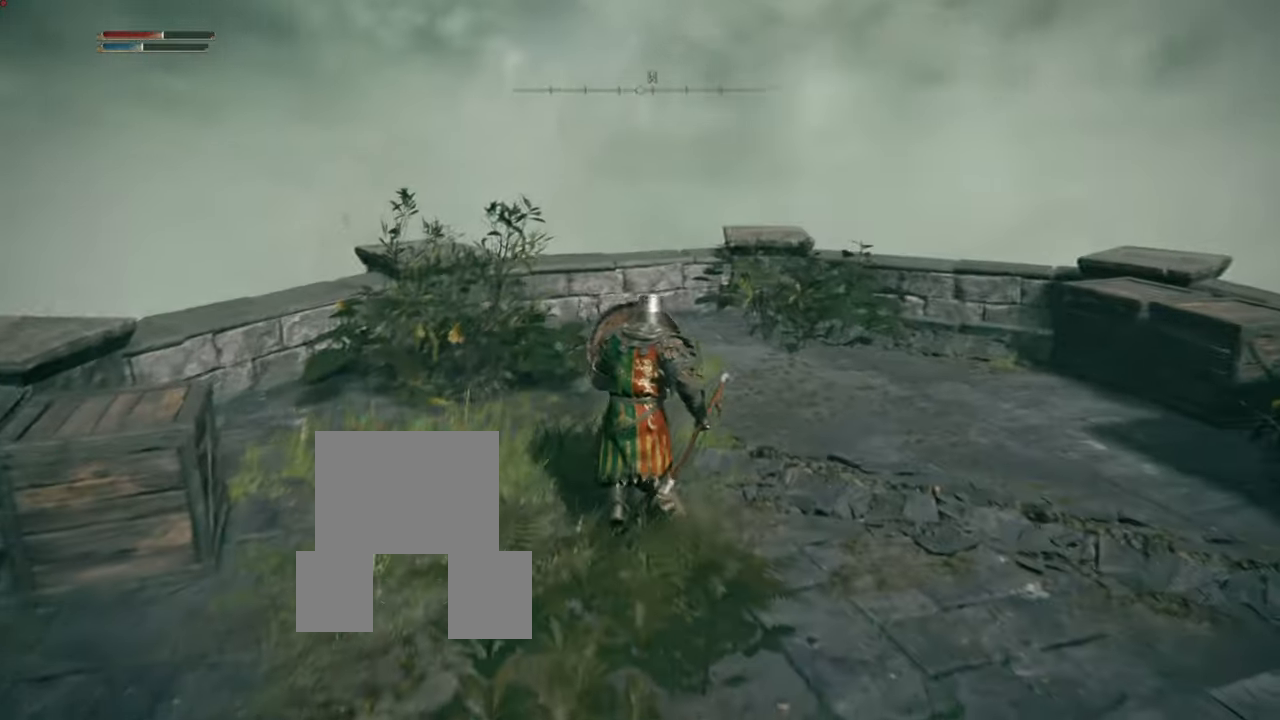
{"buttons": ["L1"], "left_stick": "up", "right_stick": "center", "events": [[251, "right_stick", "center"]]}
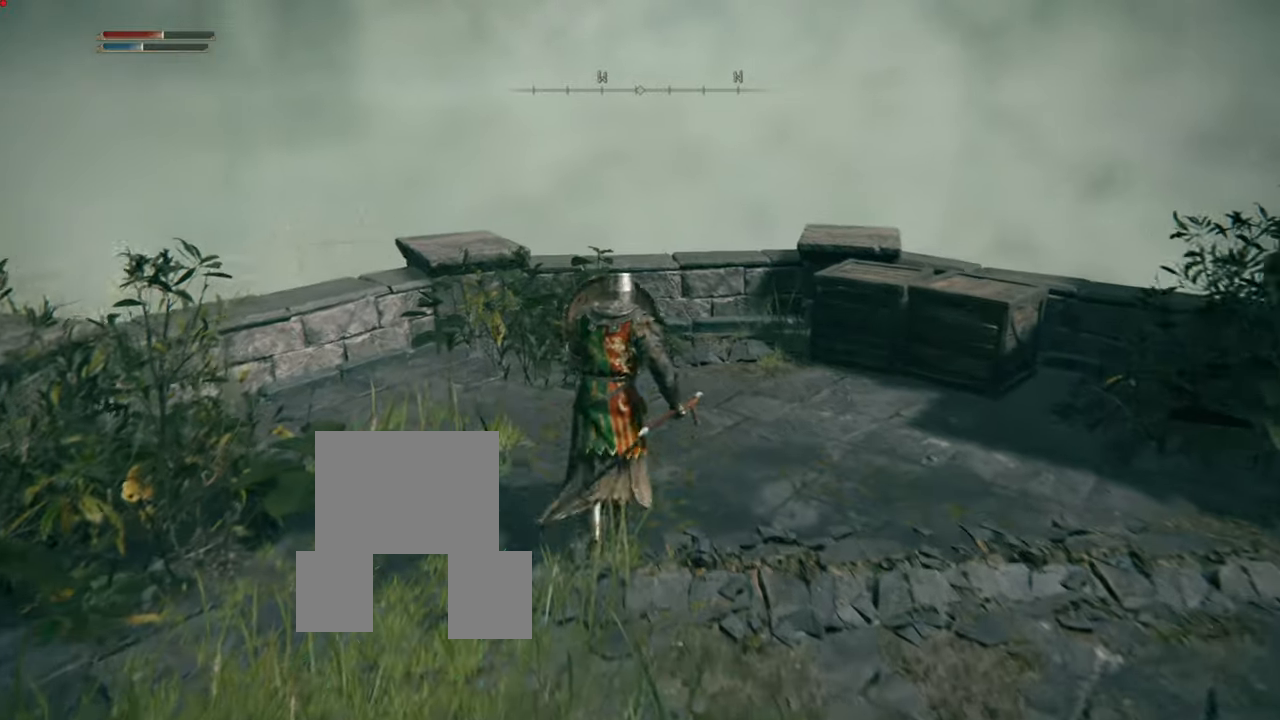
{"buttons": ["L1"], "left_stick": "up", "right_stick": "center", "events": [[67, "right_stick", "right"], [384, "right_stick", "center"]]}
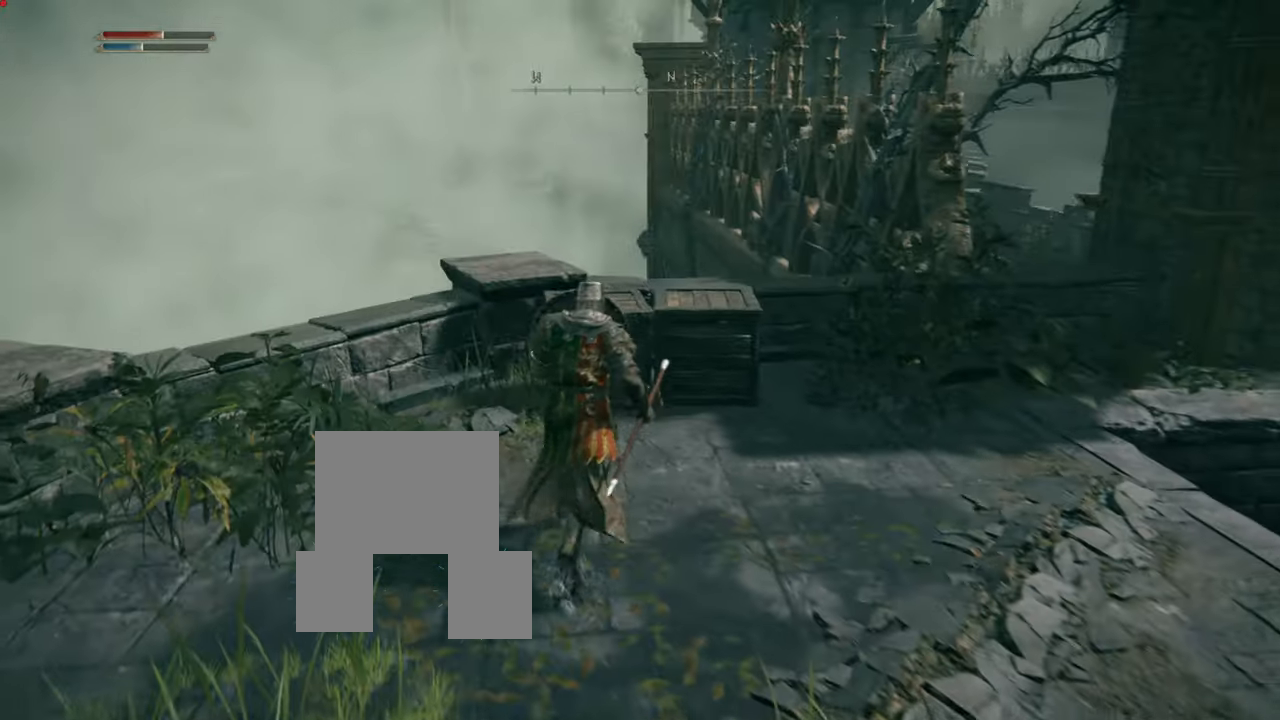
{"buttons": ["L1"], "left_stick": "center", "right_stick": "center", "events": [[100, "right_stick", "right"], [183, "left_stick", "center"], [300, "right_stick", "center"]]}
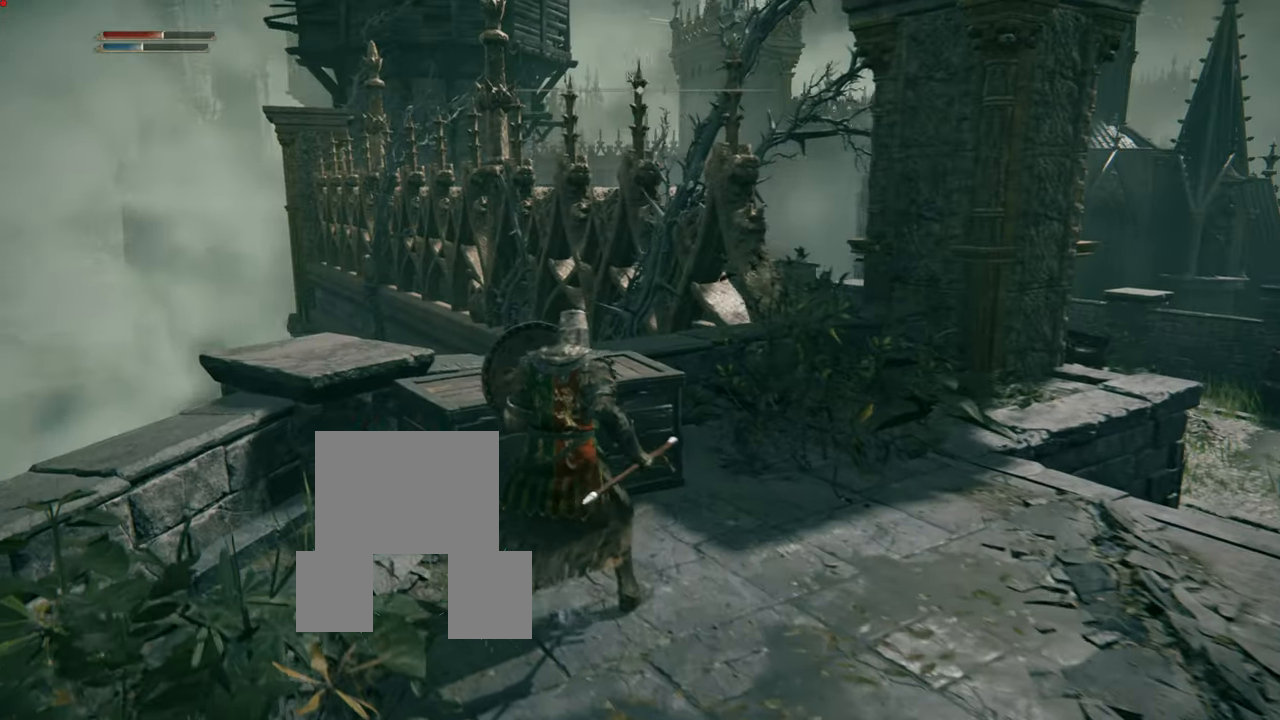
{"buttons": ["L1"], "left_stick": "center", "right_stick": "left", "events": [[417, "right_stick", "left"]]}